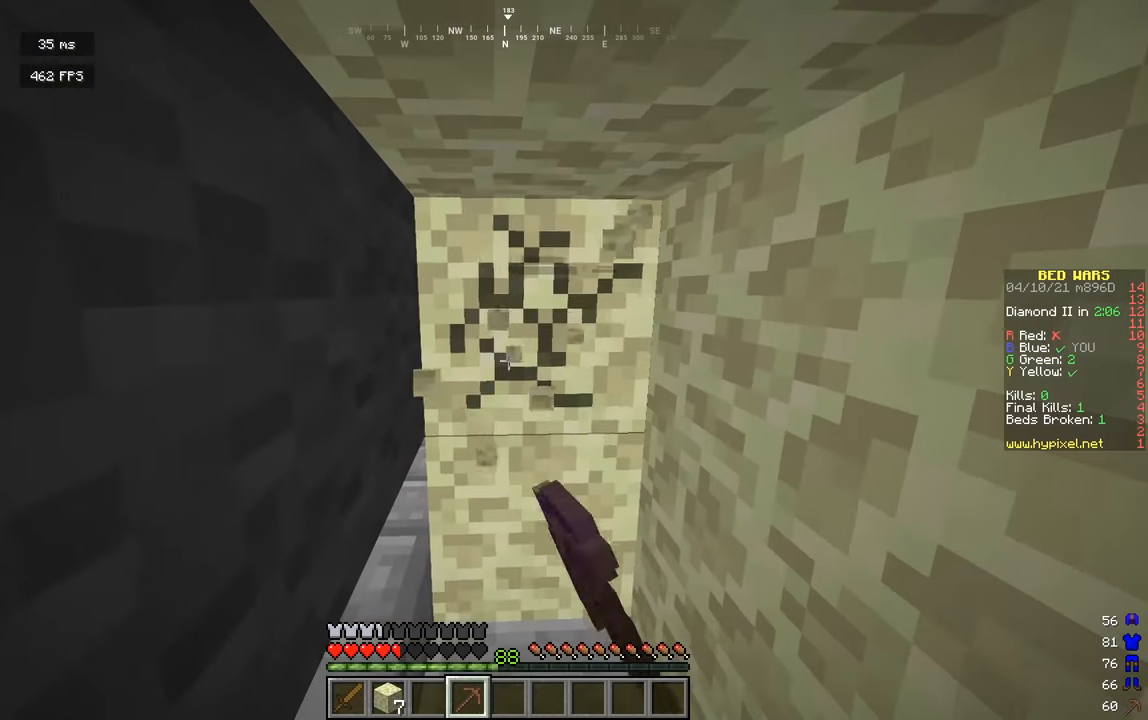
Gameplay with keyboard and mouse; each line is a JSON object with the keys and mouse buttons held at the frame after it. "events" lists presses ("down") and releases ("up") of "a", "d", "s", "w", "mouse_left" and "mouse_right" between this image and that frame as [ms after this image, input, new state], when the widget could be followed in between. "mouse_left", "mouse_right" = the "left", "right" buttons of the "mouse" list. No other keys are recorded. Fast repeated clicks can show as one long hold. Mouse movement is not recorded.
{"keys": [], "mouse": ["left"], "events": []}
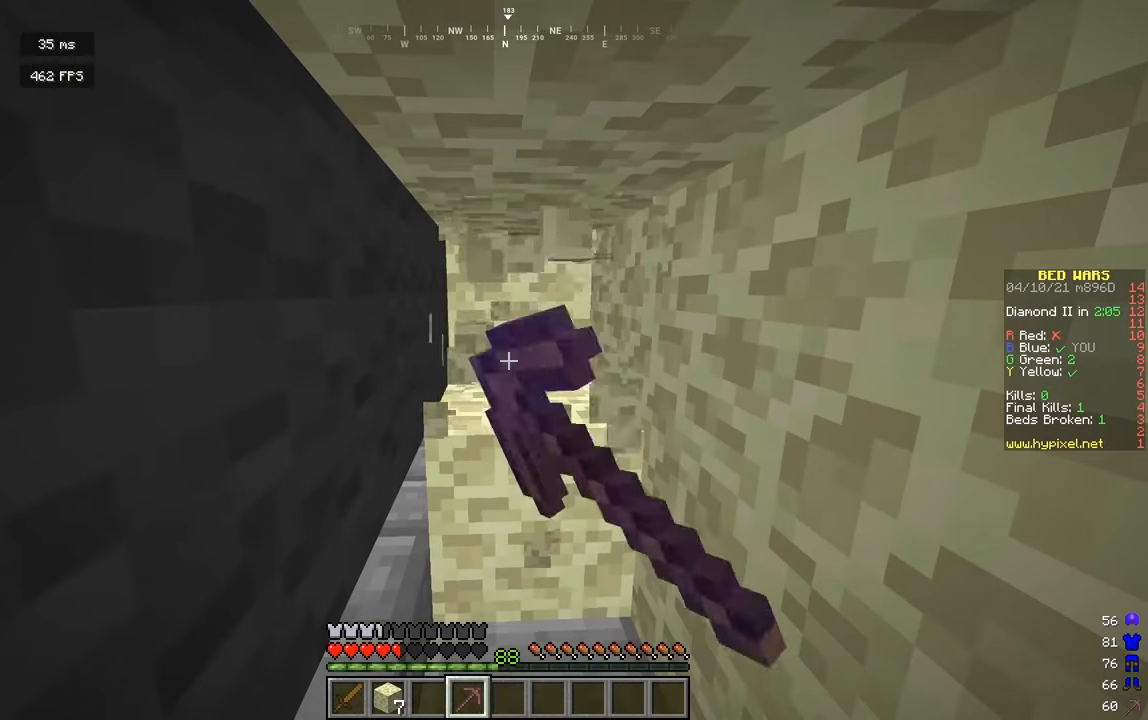
{"keys": [], "mouse": ["left"], "events": [[235, "s", "down"], [343, "s", "up"]]}
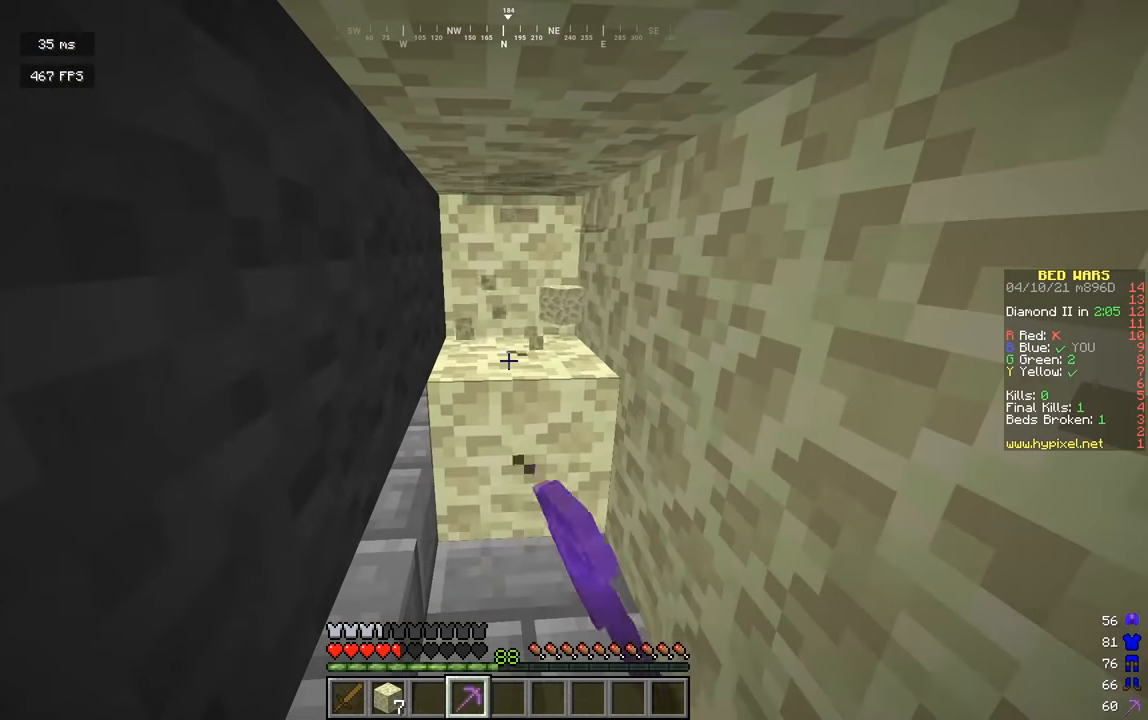
{"keys": ["w"], "mouse": ["left"], "events": [[324, "w", "down"]]}
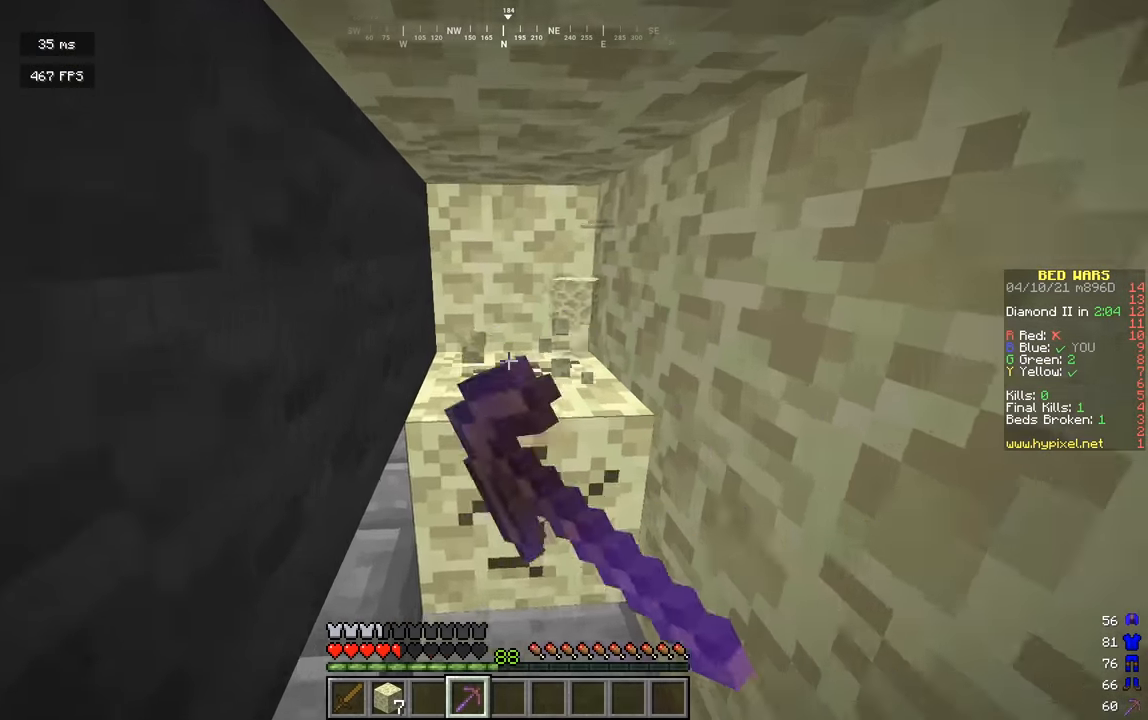
{"keys": [], "mouse": ["left"], "events": [[90, "w", "up"]]}
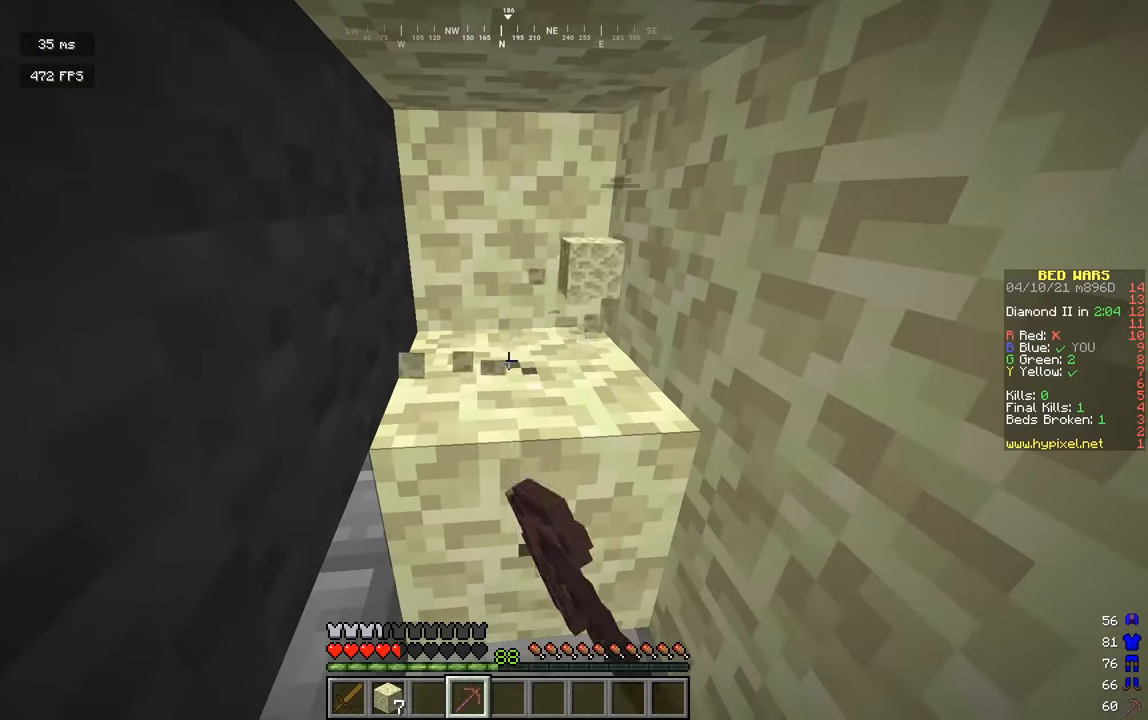
{"keys": [], "mouse": ["left"], "events": []}
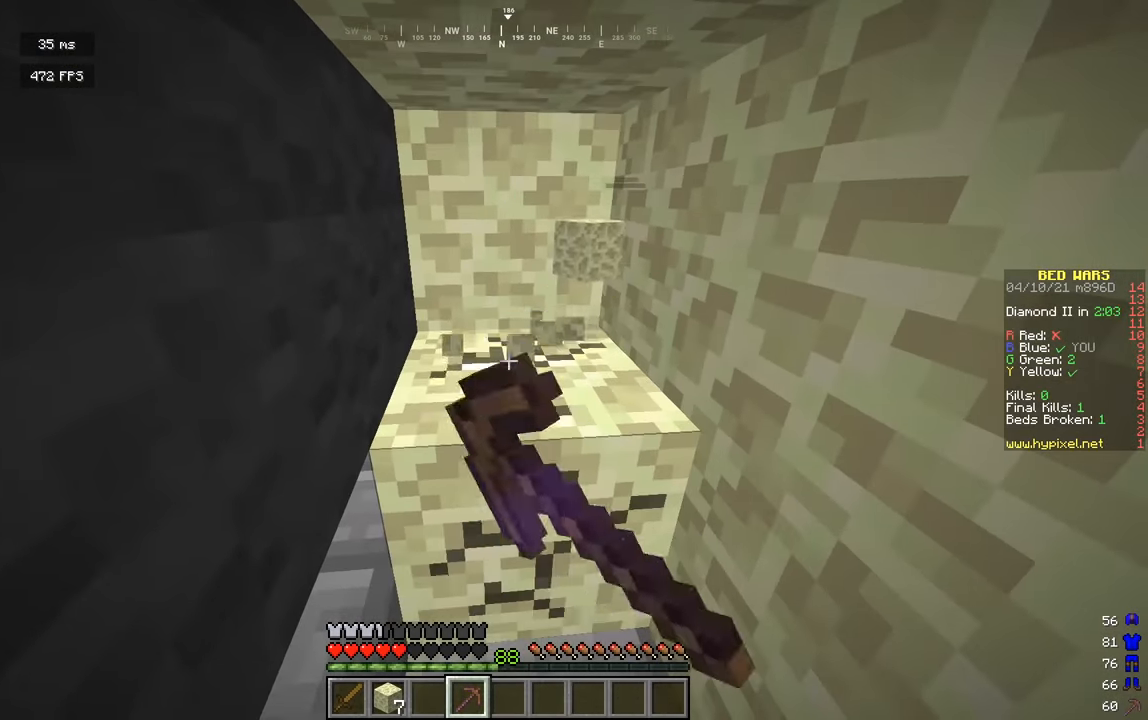
{"keys": [], "mouse": ["left"], "events": []}
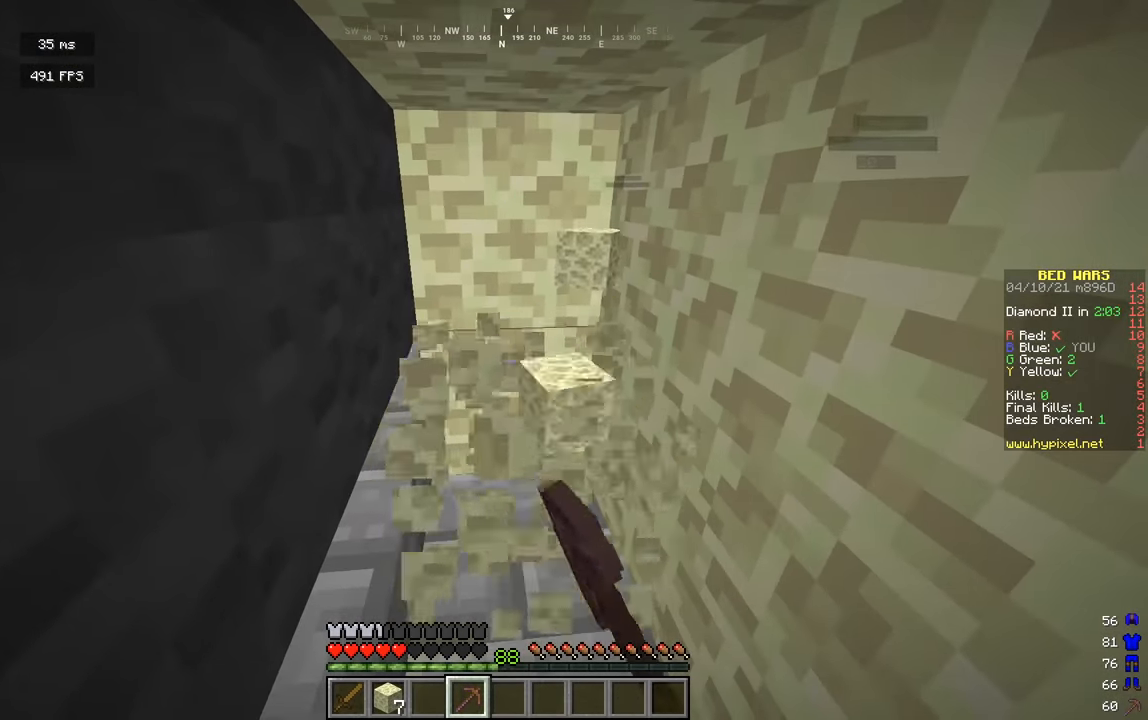
{"keys": [], "mouse": ["left"], "events": []}
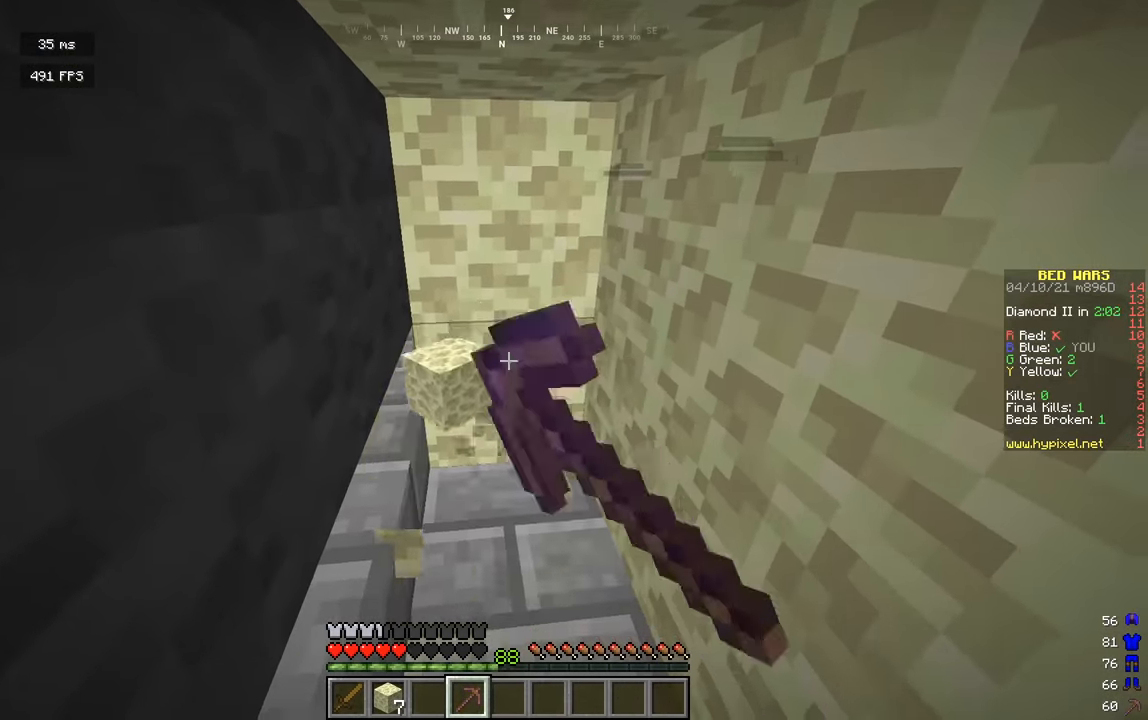
{"keys": [], "mouse": ["left"], "events": []}
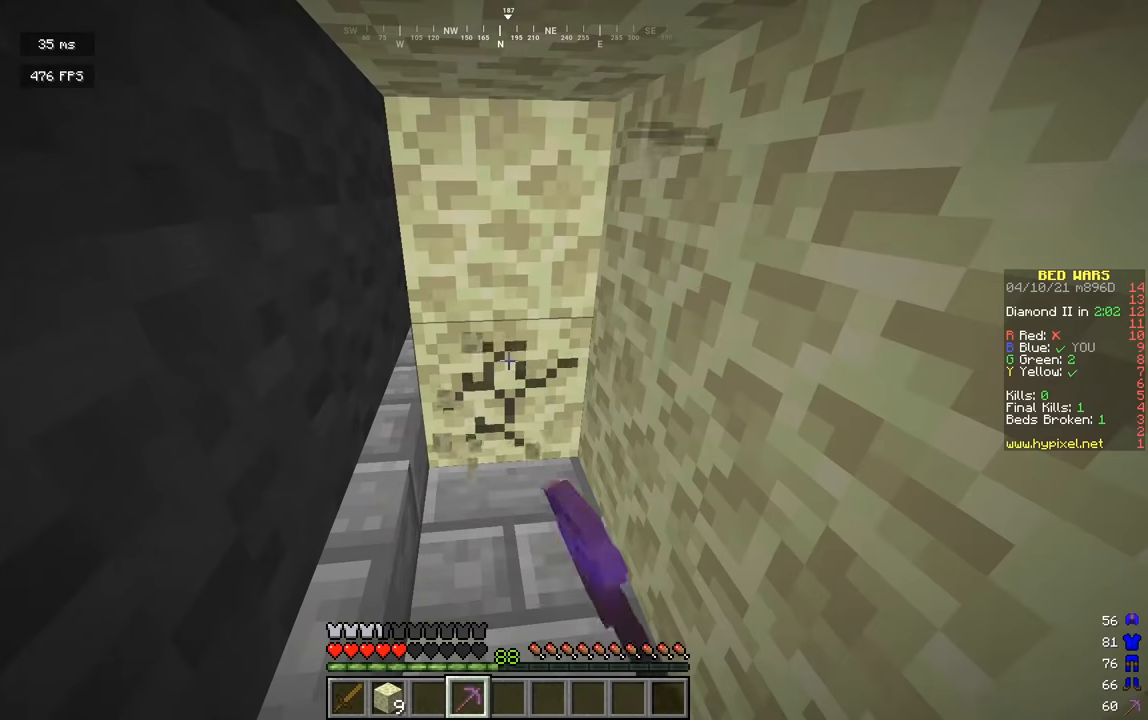
{"keys": [], "mouse": ["left"], "events": []}
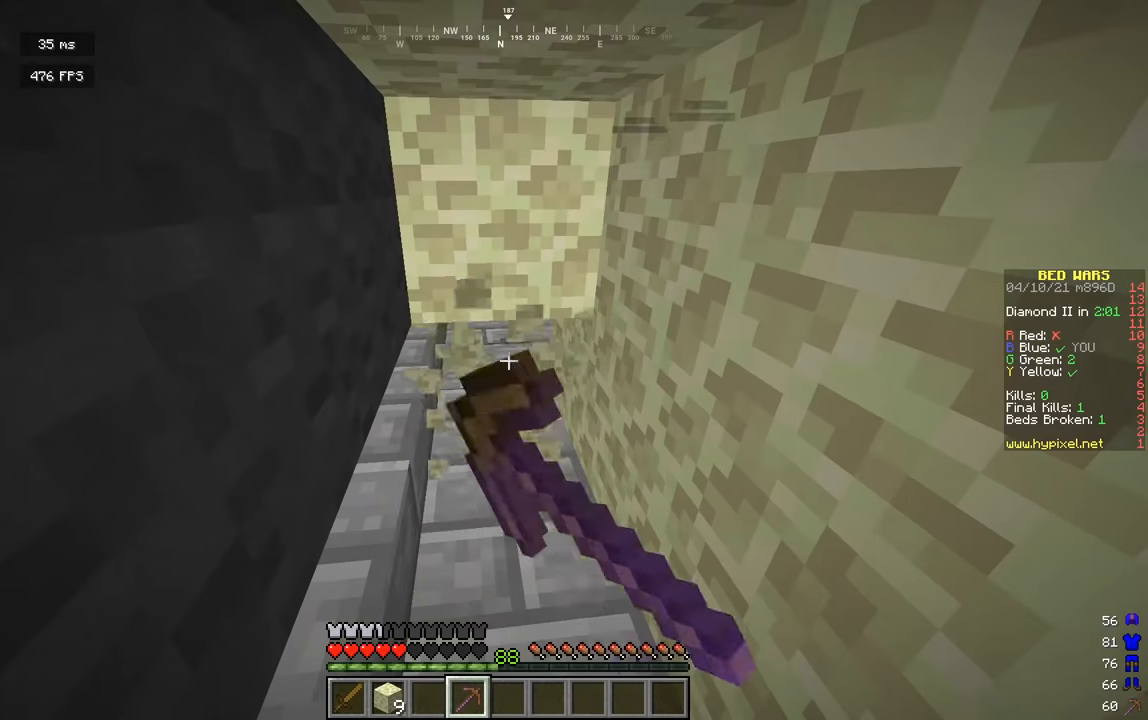
{"keys": [], "mouse": ["left"], "events": []}
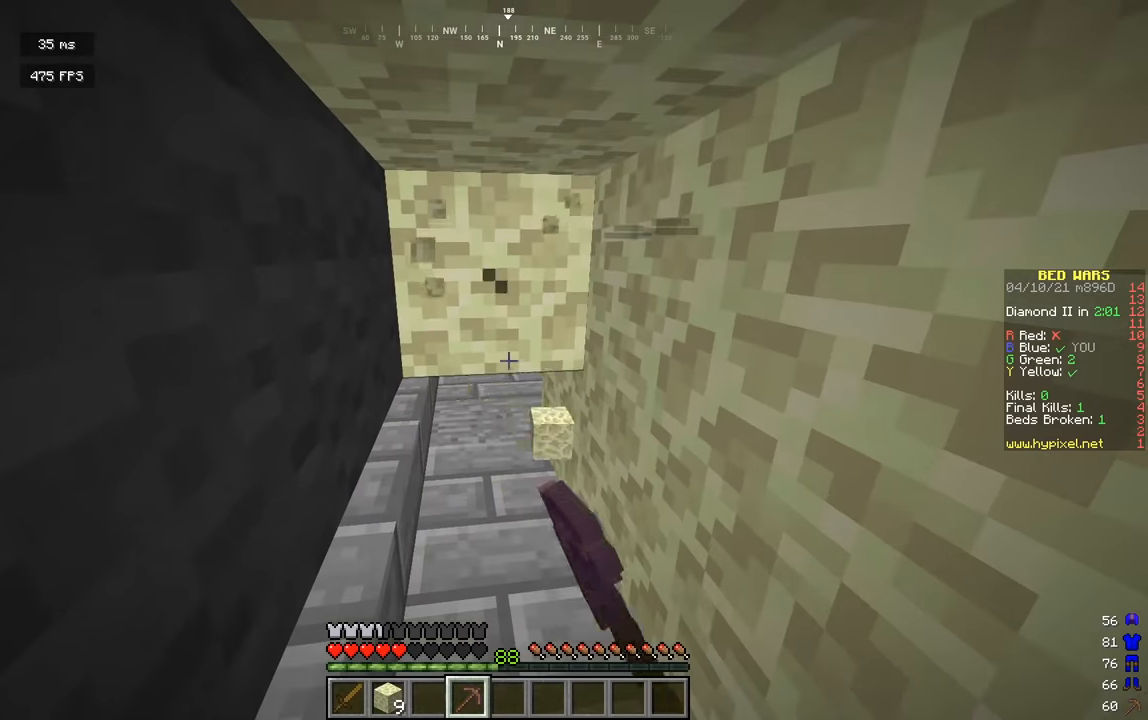
{"keys": ["w"], "mouse": ["left"], "events": [[469, "w", "down"]]}
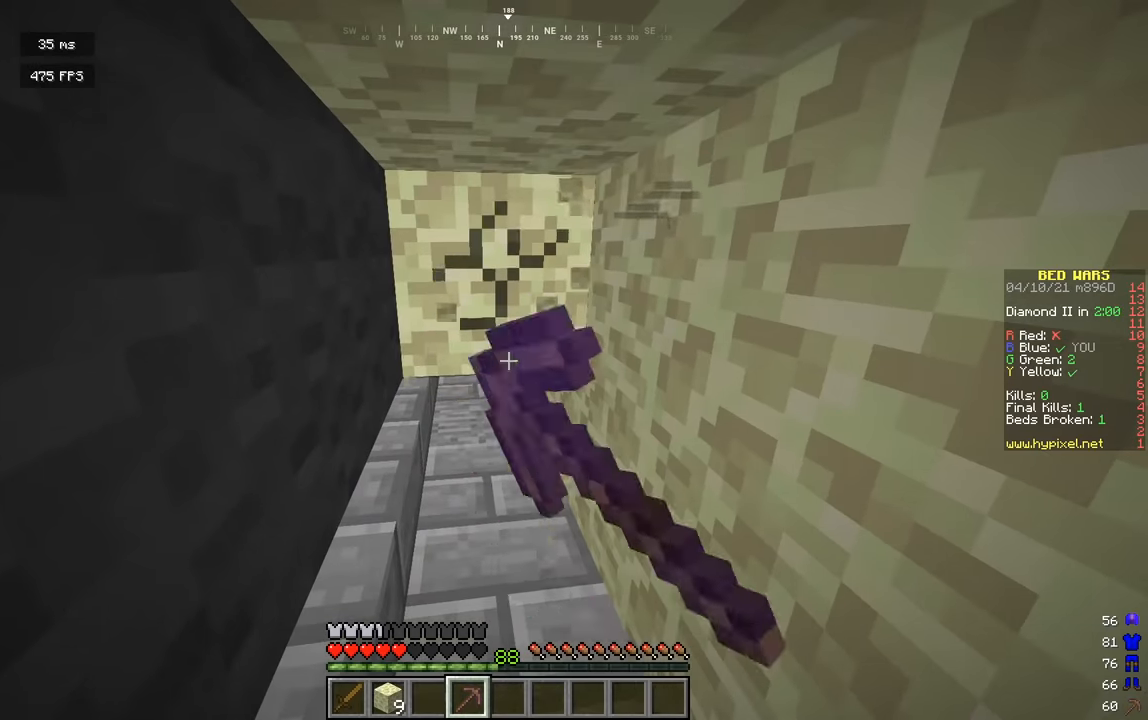
{"keys": ["a", "w"], "mouse": ["left"], "events": [[253, "w", "up"], [362, "a", "down"], [362, "w", "down"]]}
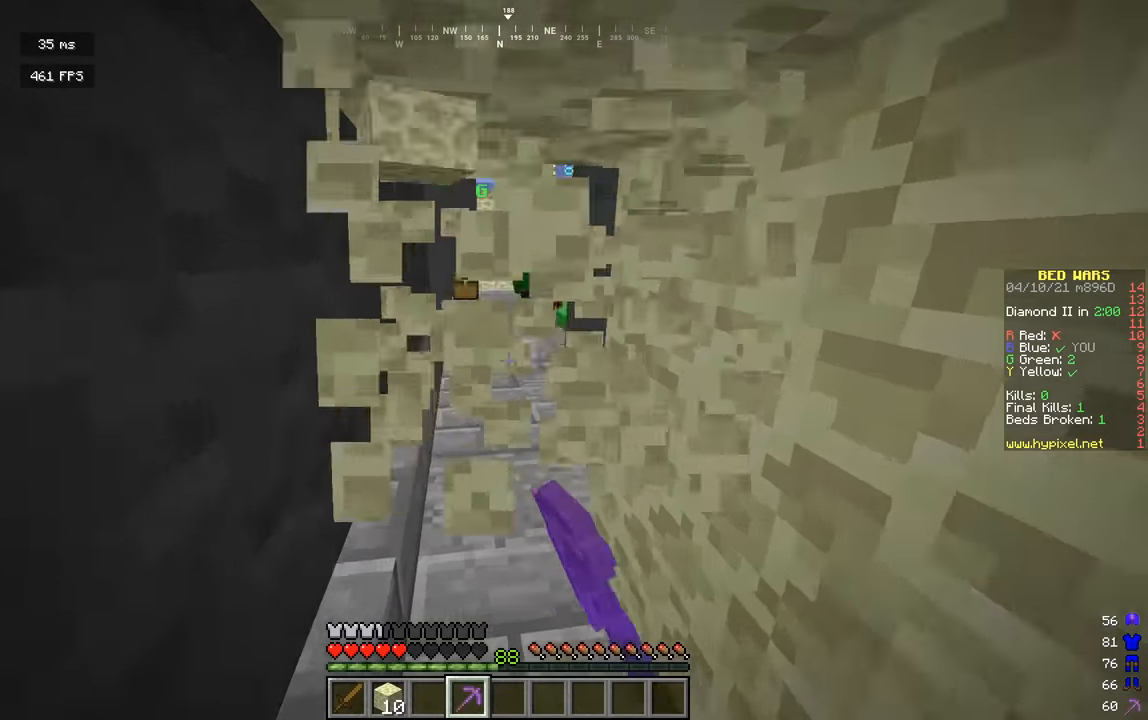
{"keys": ["w"], "mouse": [], "events": [[217, "a", "up"], [289, "mouse_left", "up"], [361, "mouse_left", "down"], [469, "mouse_left", "up"]]}
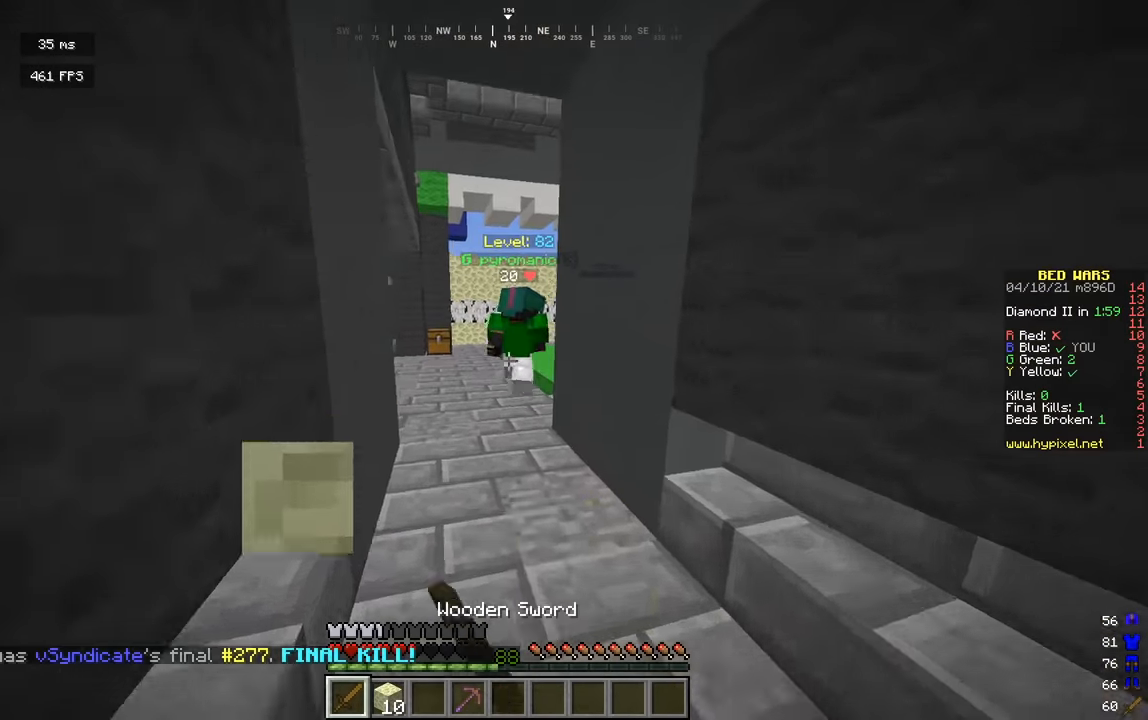
{"keys": ["w"], "mouse": ["left"], "events": [[181, "mouse_left", "down"], [325, "mouse_left", "up"], [379, "mouse_left", "down"]]}
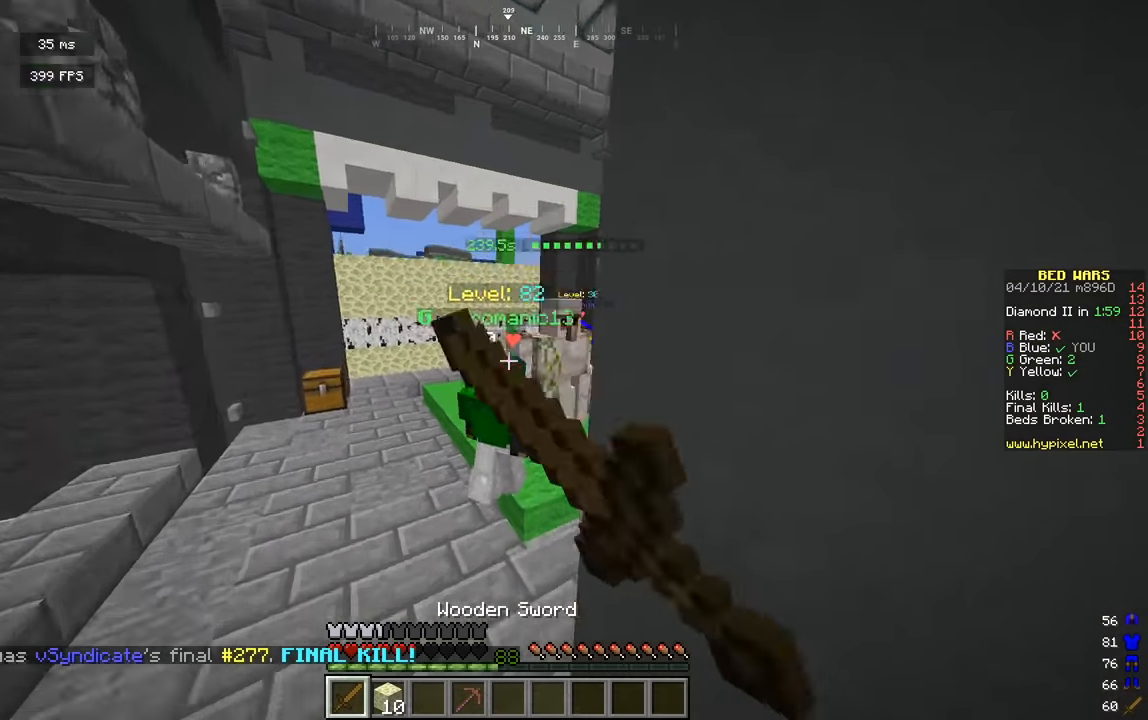
{"keys": ["a"], "mouse": ["left"], "events": [[18, "mouse_left", "up"], [54, "mouse_left", "down"], [325, "a", "down"], [325, "w", "up"], [397, "w", "down"], [451, "mouse_left", "up"], [451, "w", "up"], [487, "mouse_left", "down"]]}
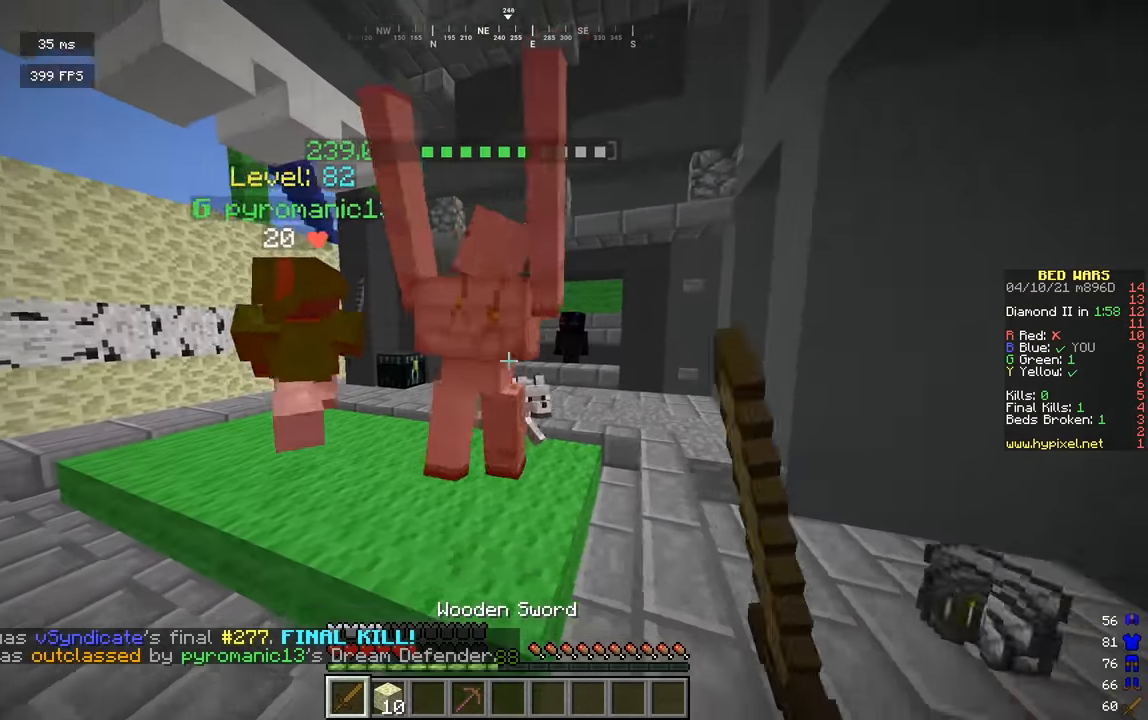
{"keys": ["a", "w"], "mouse": ["left"], "events": [[163, "w", "down"]]}
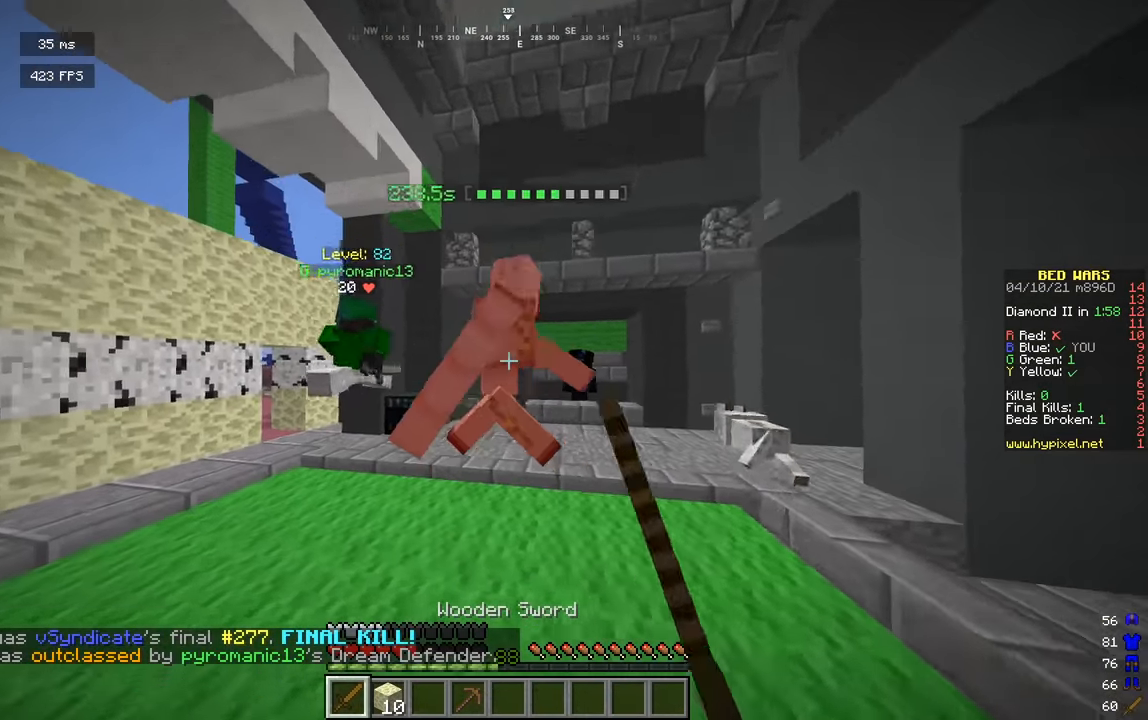
{"keys": ["a", "w"], "mouse": ["left"], "events": []}
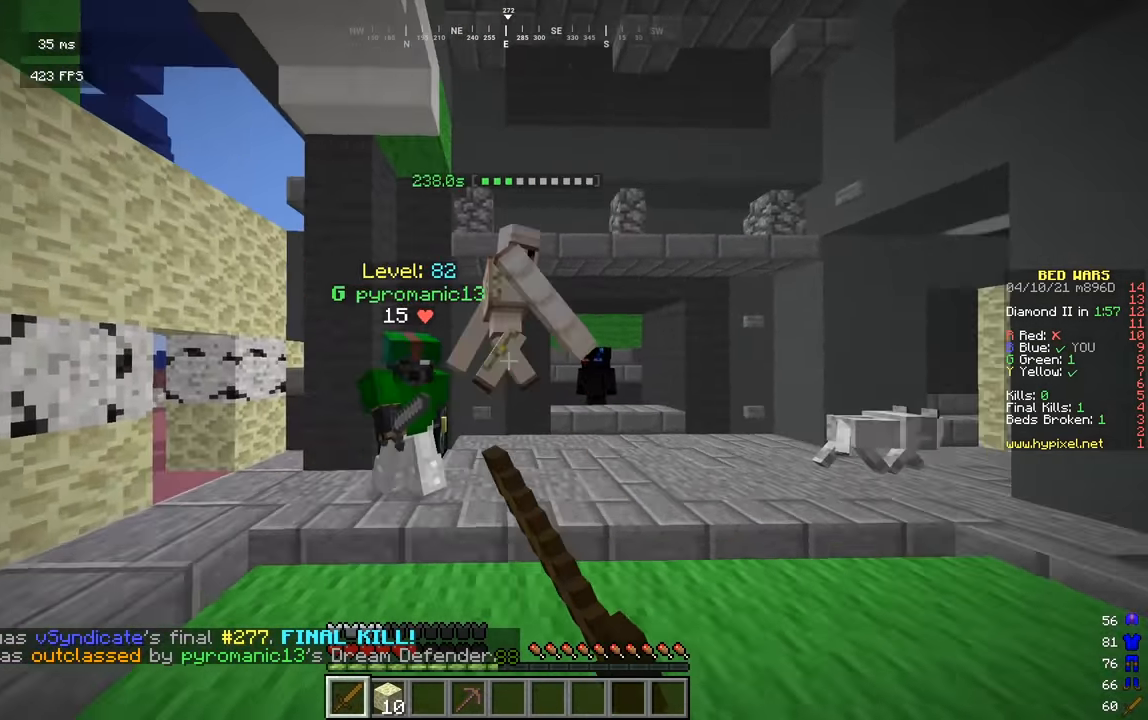
{"keys": ["d", "w"], "mouse": ["left"], "events": [[451, "d", "down"], [488, "a", "up"]]}
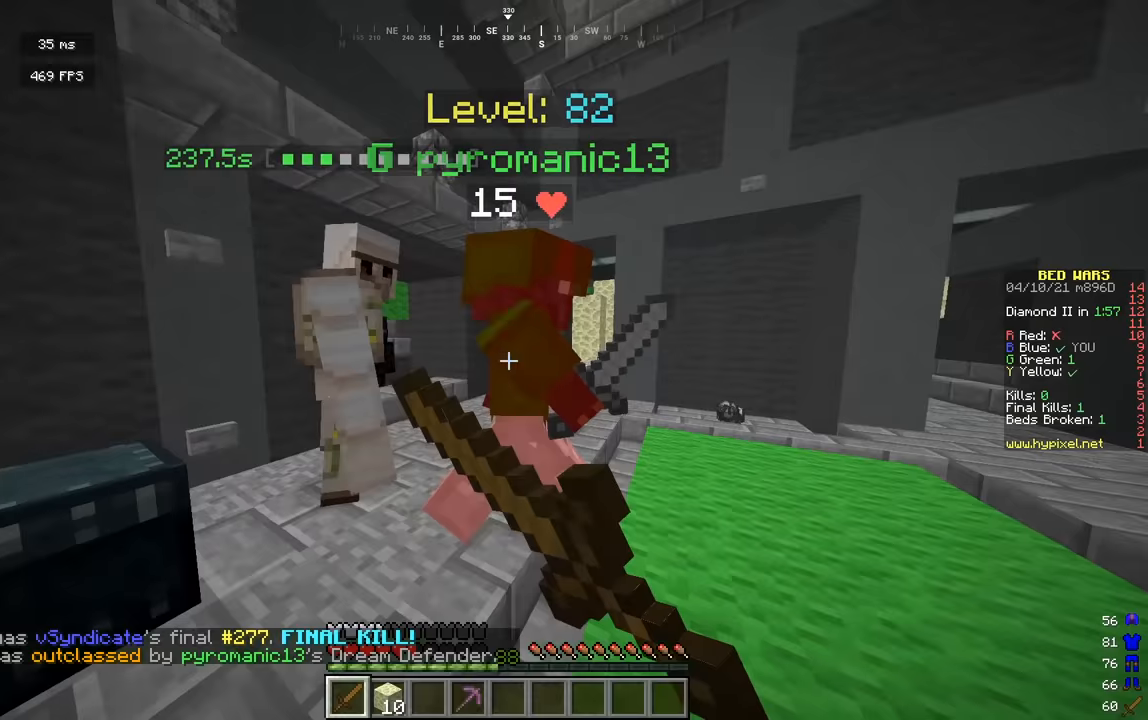
{"keys": ["d", "w"], "mouse": ["left"], "events": []}
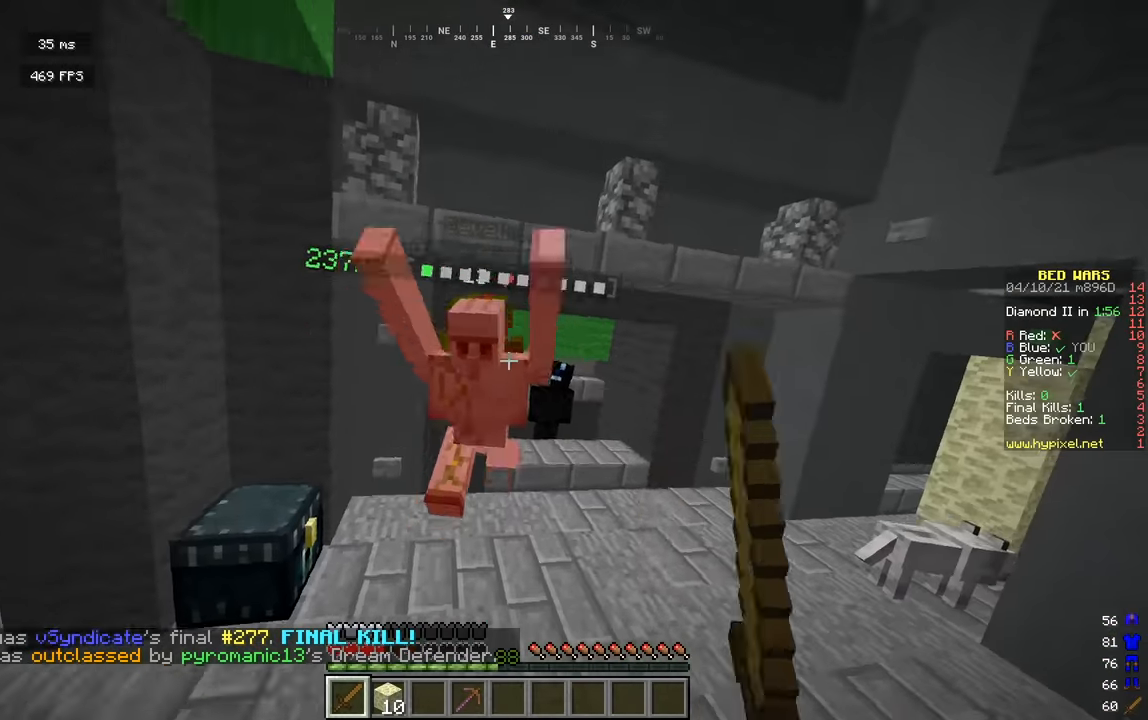
{"keys": ["d", "w"], "mouse": ["left"], "events": [[19, "w", "up"], [73, "w", "down"], [416, "mouse_left", "up"], [488, "mouse_left", "down"]]}
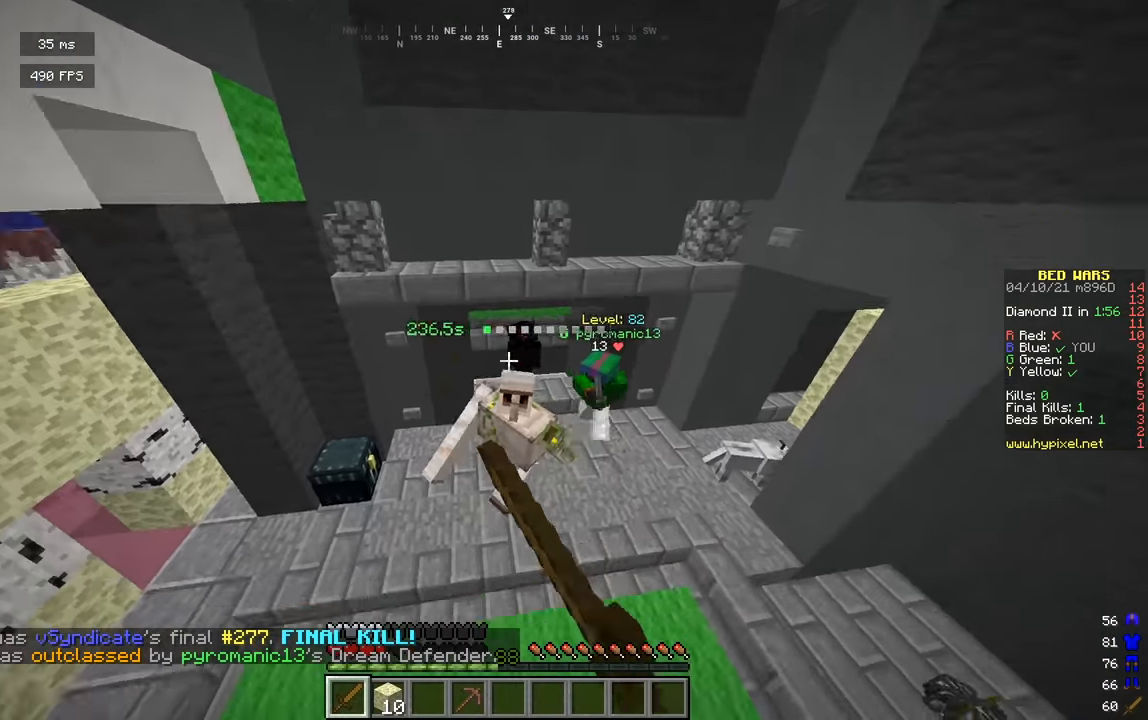
{"keys": ["d", "w"], "mouse": ["left"], "events": []}
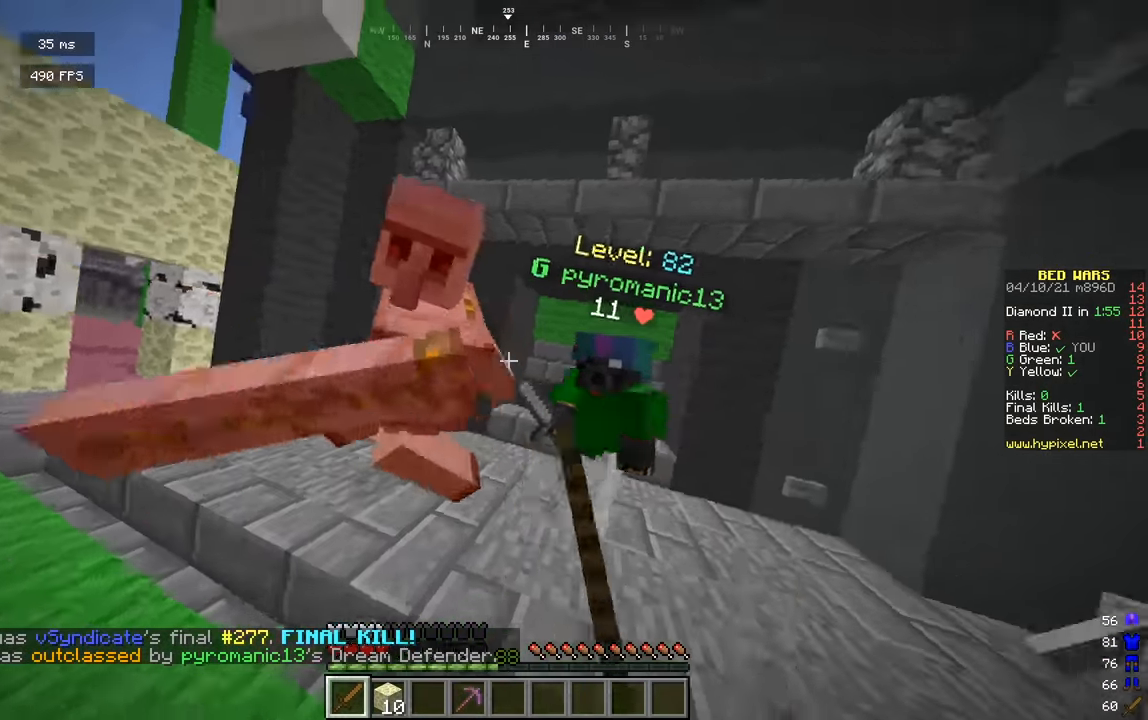
{"keys": ["d"], "mouse": ["left"], "events": [[488, "w", "up"]]}
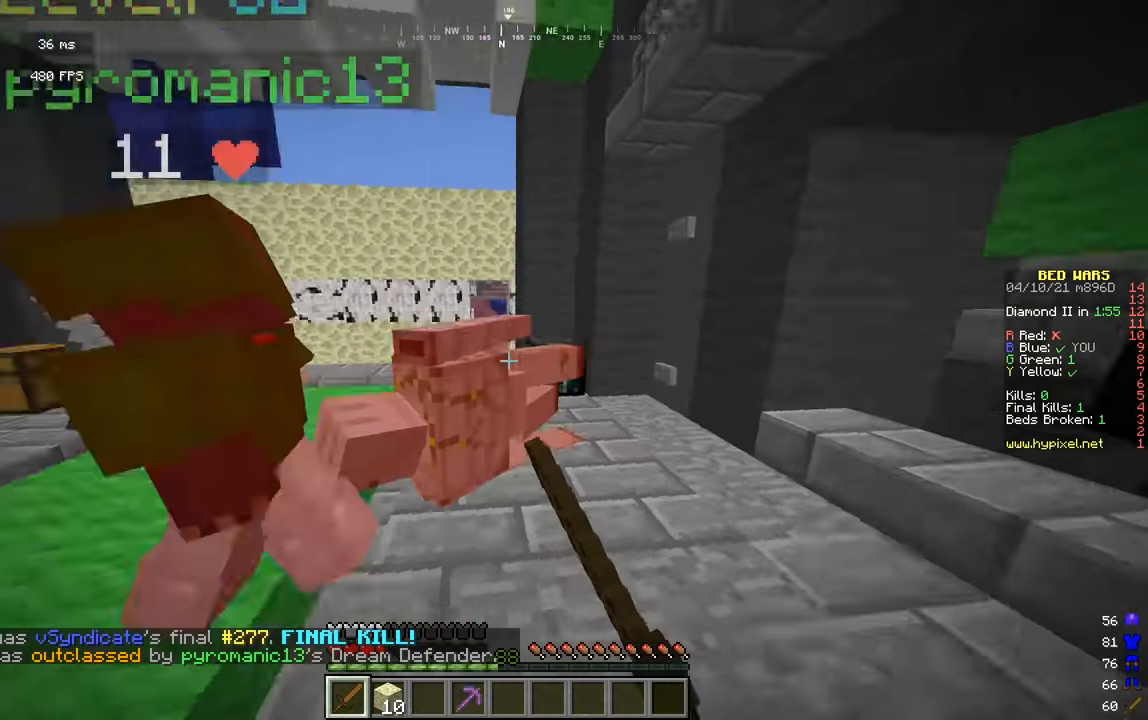
{"keys": ["d", "w"], "mouse": ["left"], "events": [[162, "a", "down"], [180, "w", "down"], [325, "a", "up"]]}
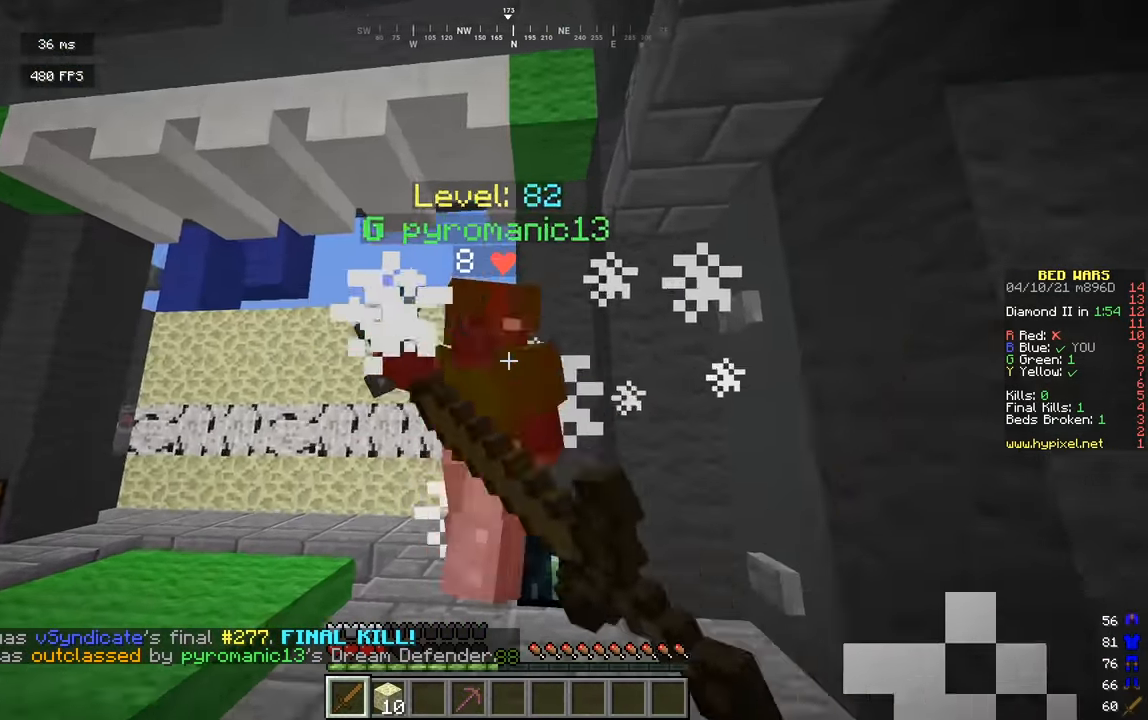
{"keys": ["d", "w"], "mouse": ["left"], "events": []}
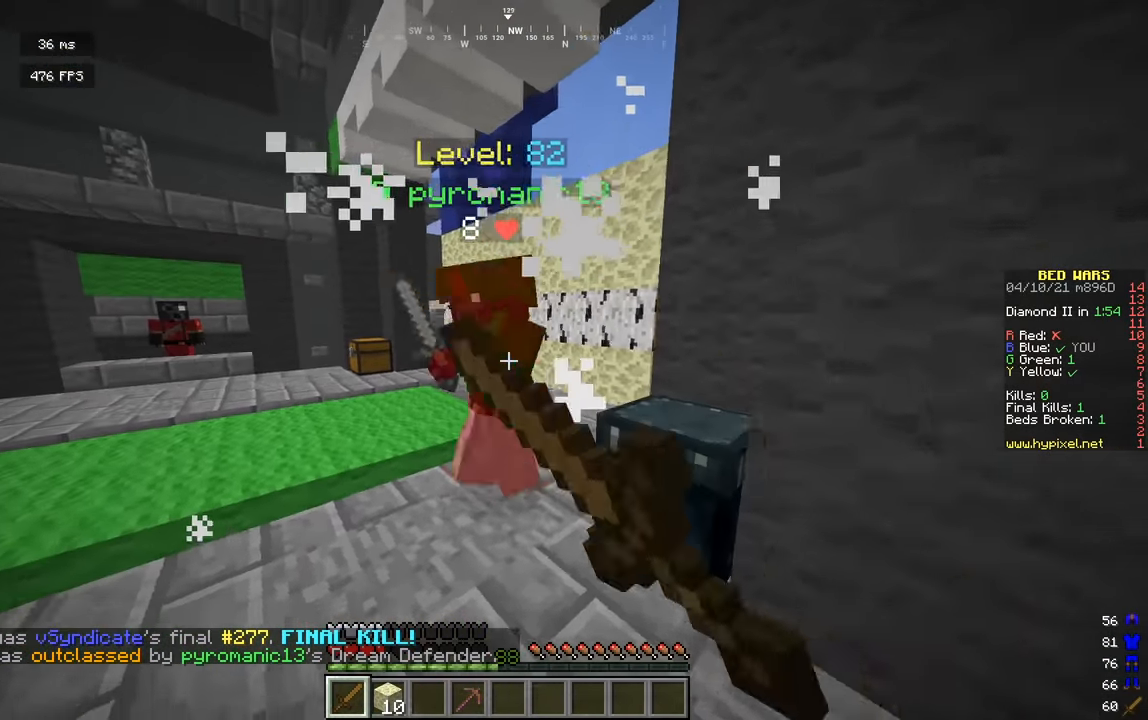
{"keys": ["d", "w"], "mouse": ["left"], "events": [[36, "a", "down"], [72, "d", "up"], [288, "a", "up"], [306, "d", "down"]]}
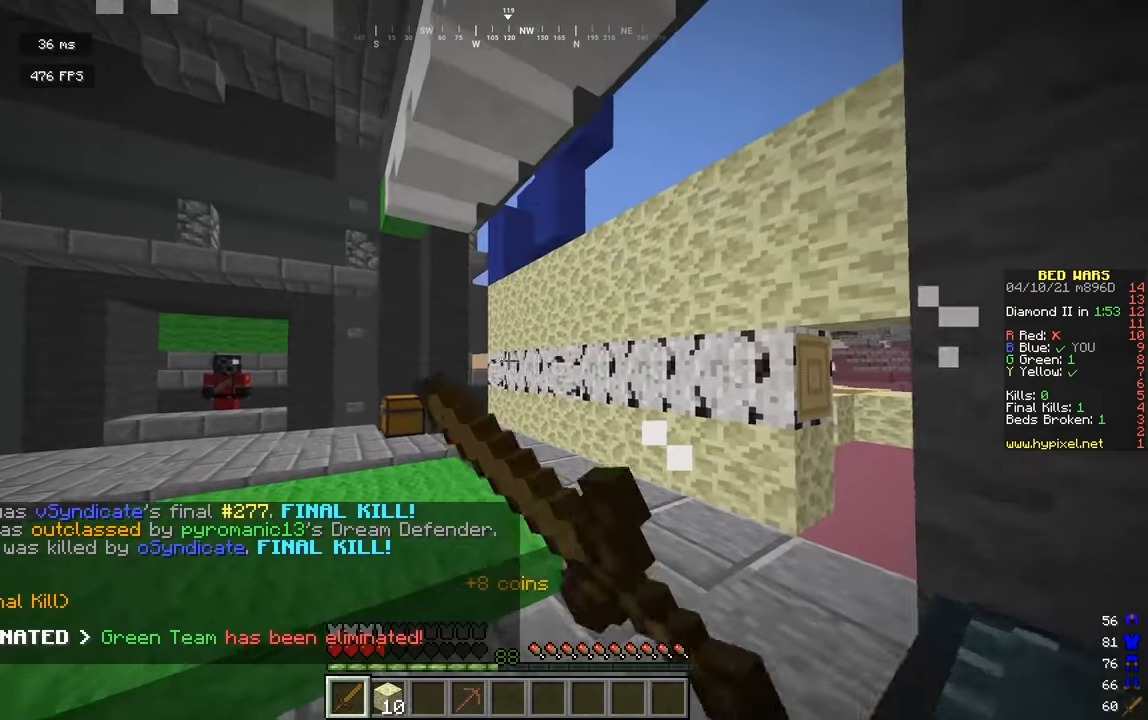
{"keys": ["w"], "mouse": [], "events": [[36, "d", "up"], [126, "a", "down"], [307, "mouse_left", "up"], [361, "a", "up"]]}
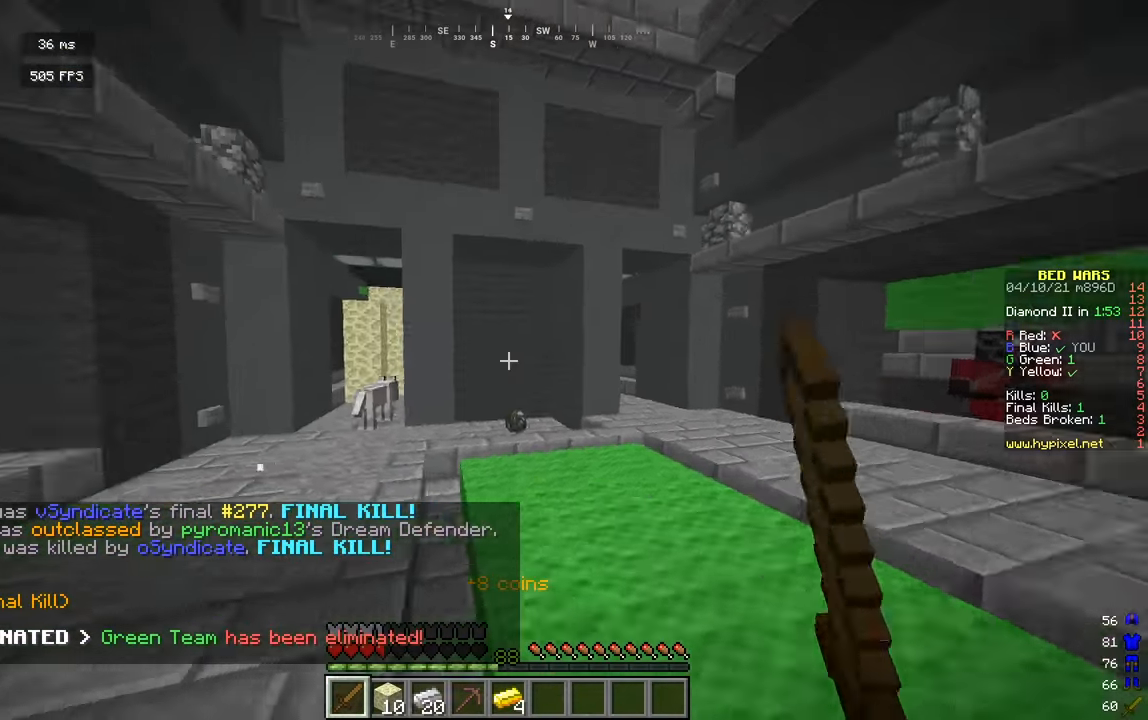
{"keys": ["w"], "mouse": [], "events": []}
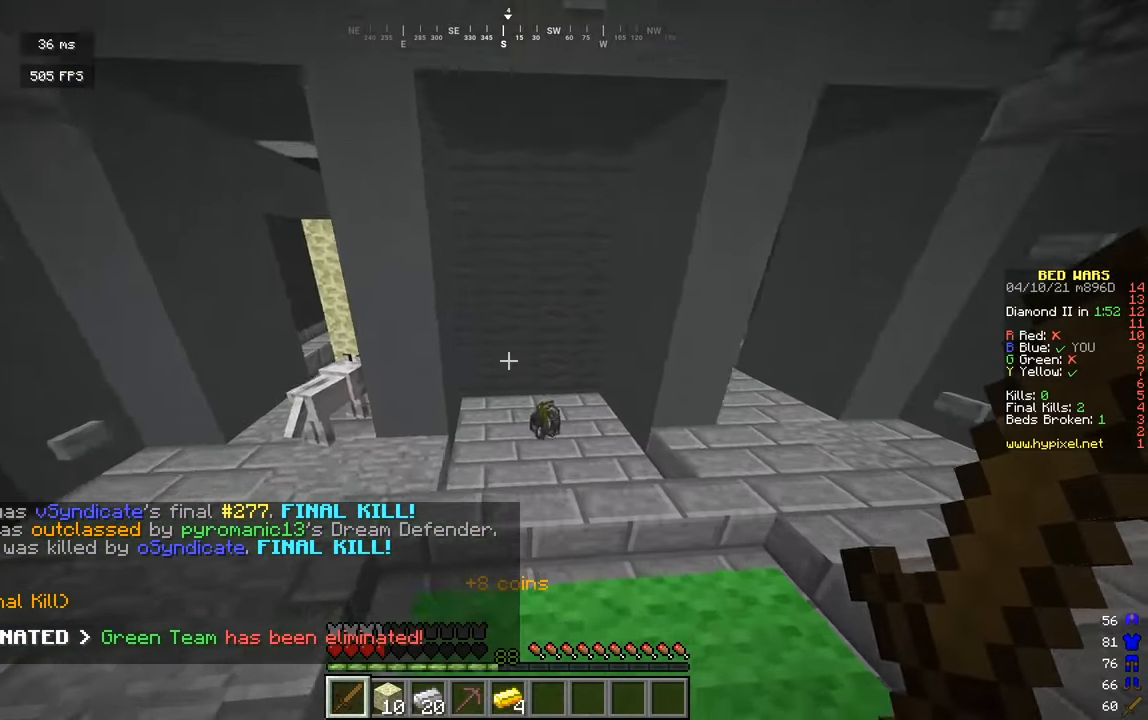
{"keys": ["w"], "mouse": [], "events": []}